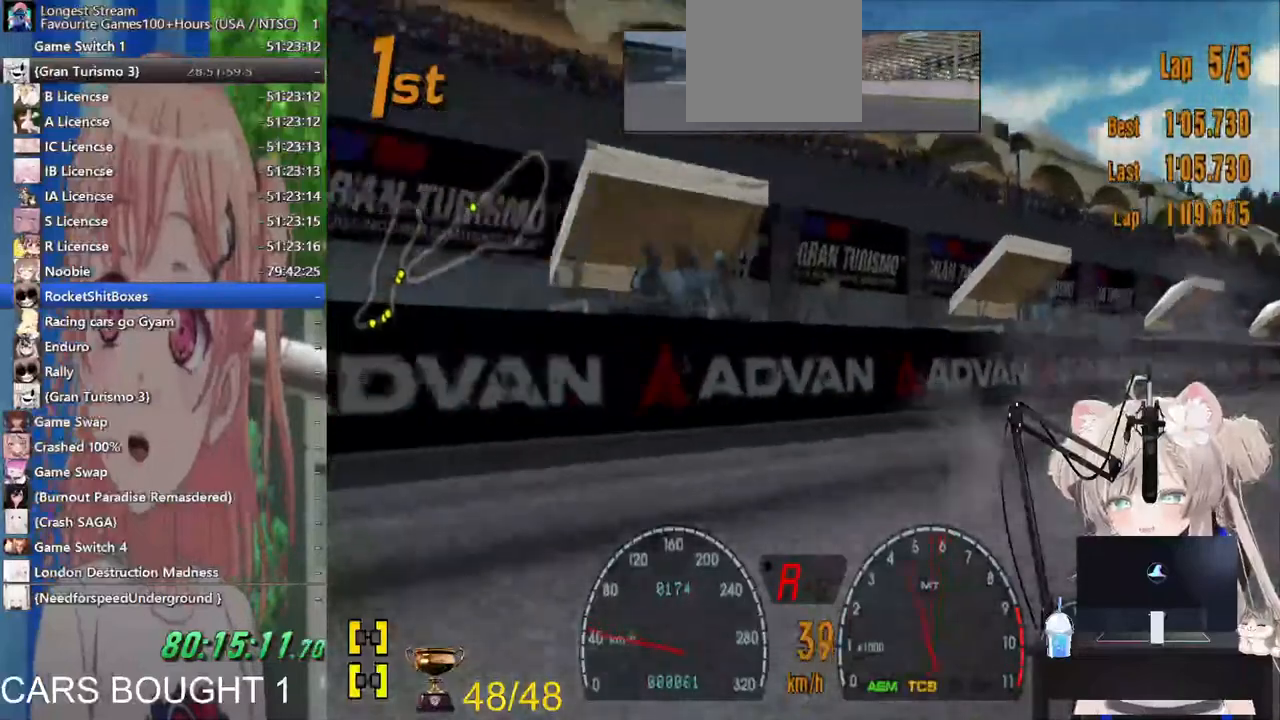
Gameplay with a controller (PlayStation layout); each line is a JSON object with the inputs held at the frame after it. "events" lists button and stick changes between this image and that frame as [ms after this image, input, new state], when the widget could be followed in between. Not read: R2.
{"buttons": [], "left_stick": "left", "right_stick": "center", "events": [[117, "CROSS", "up"]]}
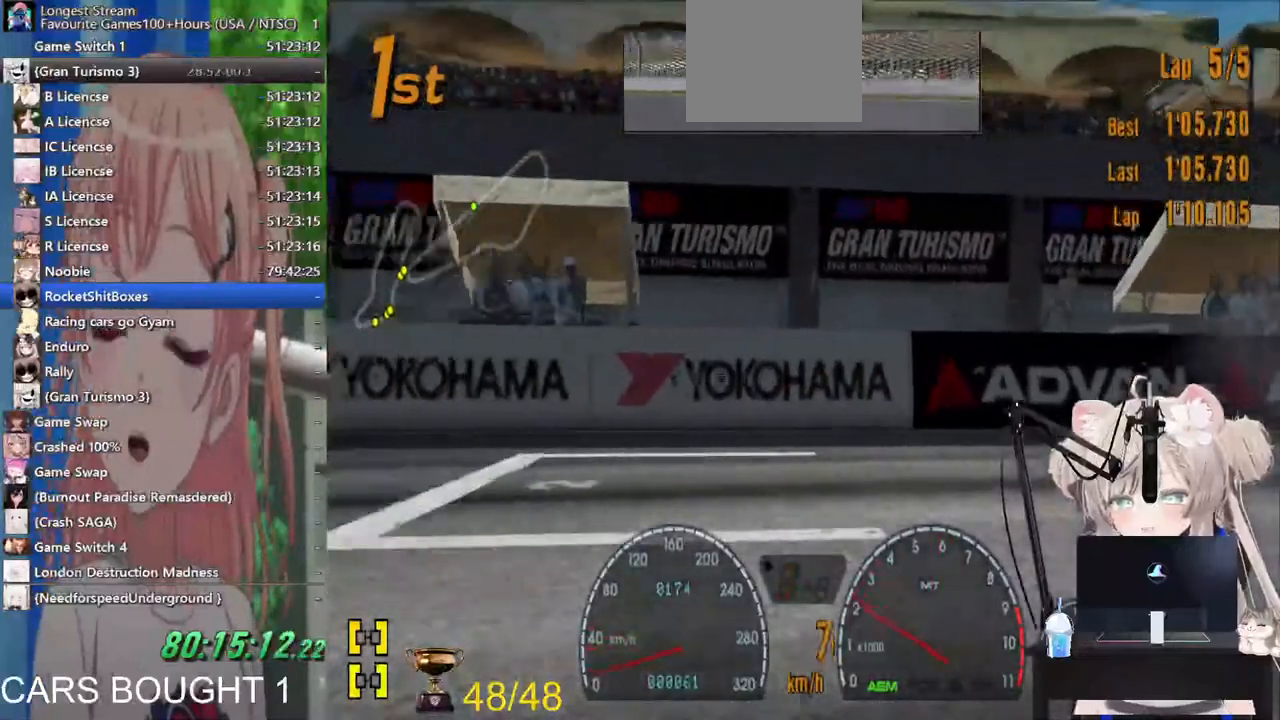
{"buttons": [], "left_stick": "left", "right_stick": "center", "events": [[233, "R1", "down"], [400, "R1", "up"]]}
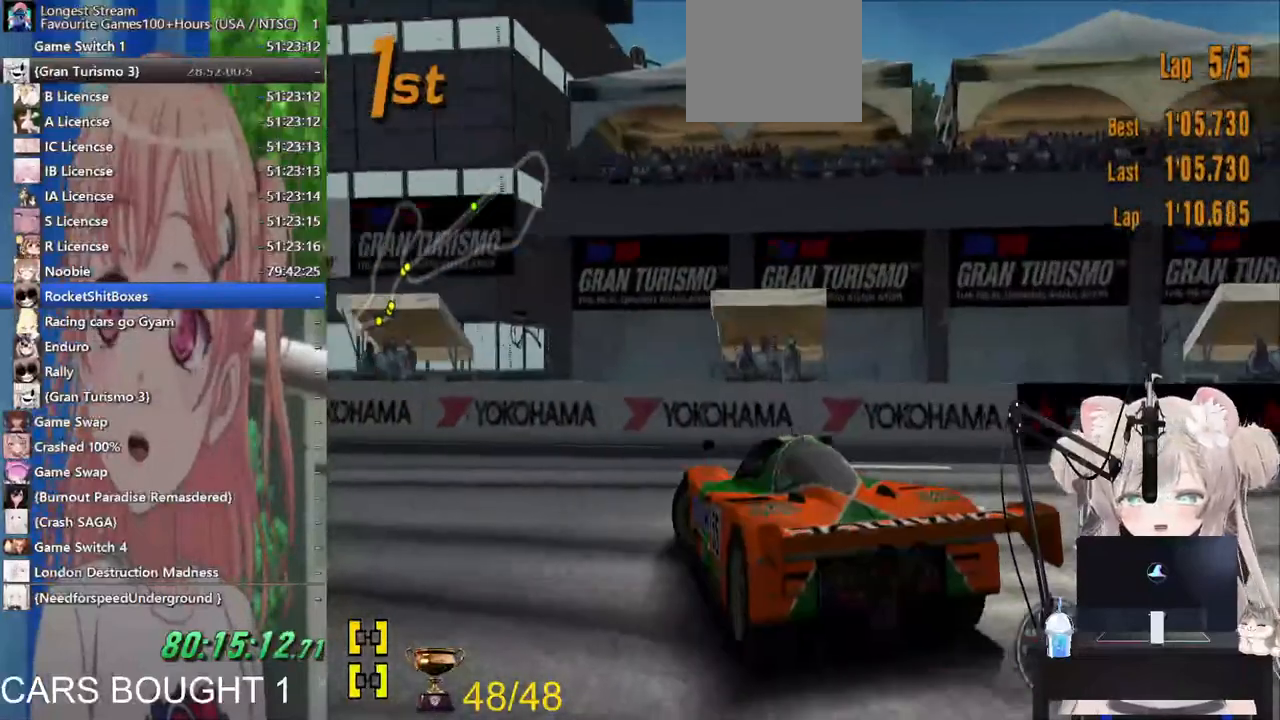
{"buttons": [], "left_stick": "center", "right_stick": "center", "events": [[500, "left_stick", "center"]]}
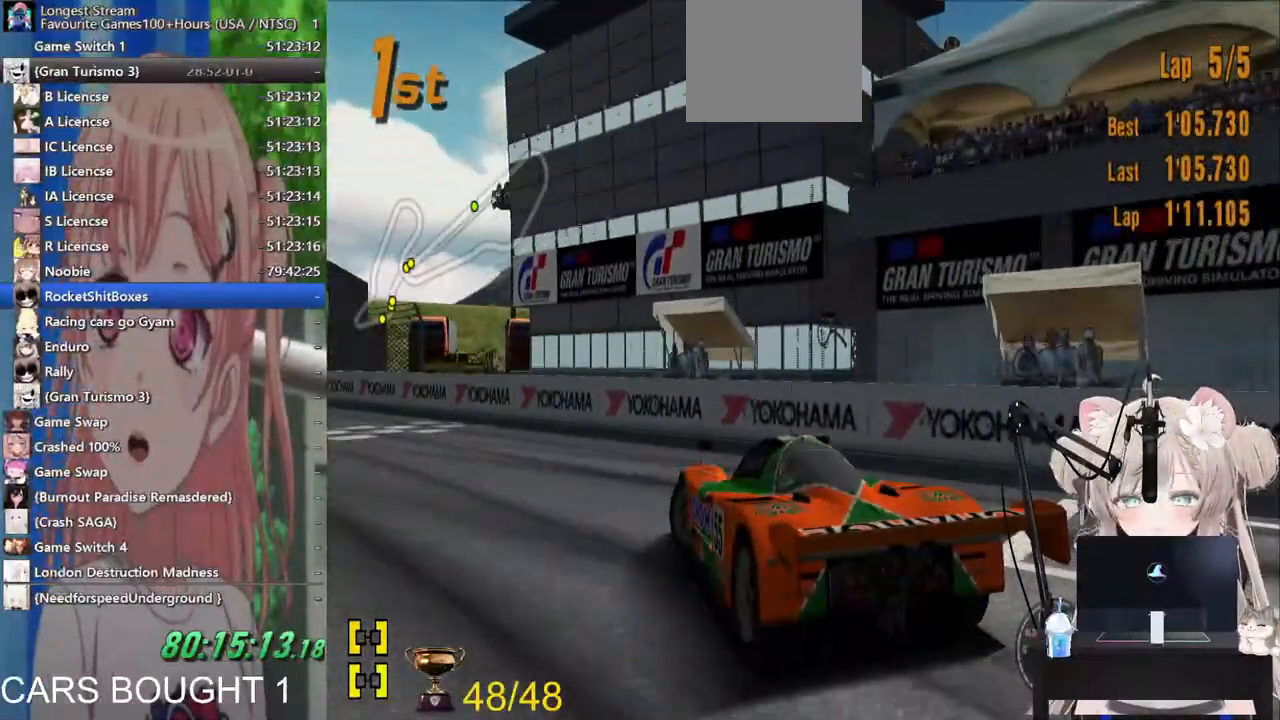
{"buttons": [], "left_stick": "down", "right_stick": "center", "events": [[467, "left_stick", "down"]]}